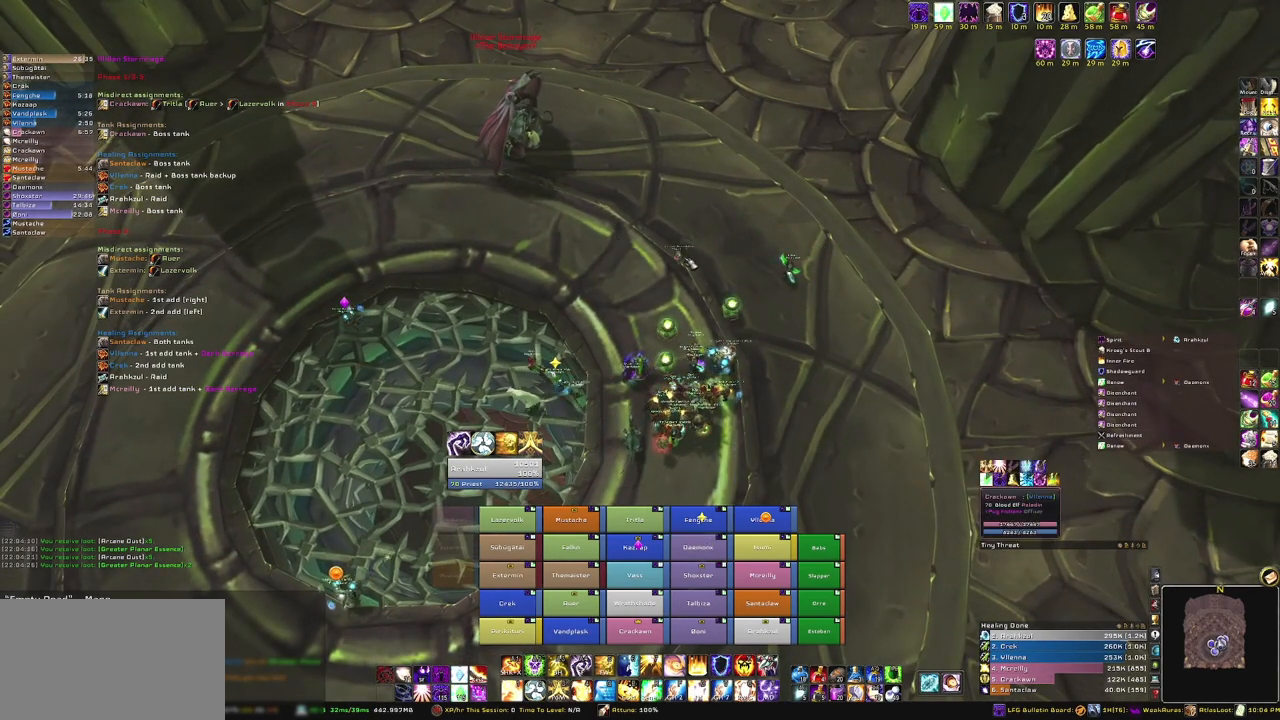
Gameplay with keyboard and mouse; each line is a JSON object with the keys and mouse buttons held at the frame after it. "events" lists presses ("down") and releases ("up") of "1", "2", "3", "4", "5", "a", "alt", "b", "c", "ctrl", "d", "e", "f", "g", "q", "r", "s", "shift", "space", "t", "tab", "tilde", "v", "w", "x", "z", "mouse_left", "mouse_wheel", "mouse_right", "mouse_mb4" and "mouse_mb5" between this image and that frame as [ms after this image, input, new state], when the widget could be followed in between. "mouse_left", "mouse_wheel", "mouse_right", "mouse_mb4", "mouse_mb5" = the "left", "wheel", "right", "mb4", "mb5" buttons of the "mouse" list. No other keys are recorded. "wheel" means that the mouse wheel is clicked or scrolled. Mouse movement is not recorded.
{"keys": [], "mouse": [], "events": []}
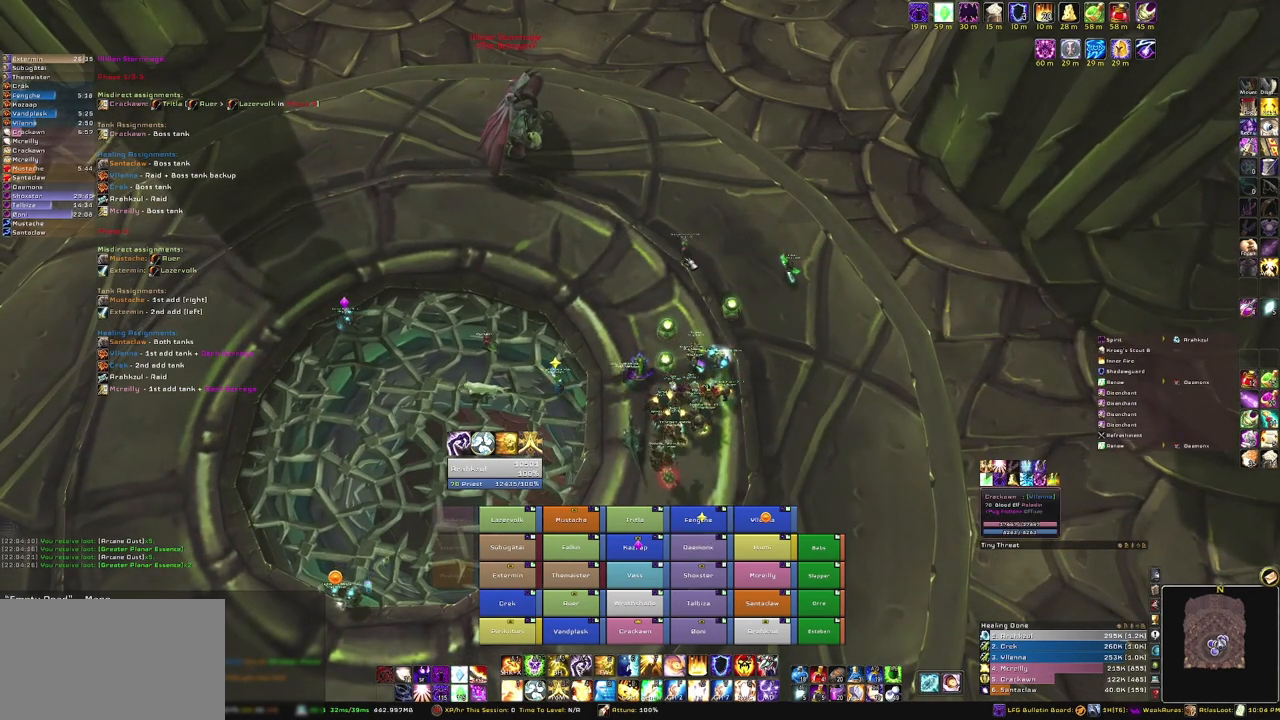
{"keys": [], "mouse": [], "events": []}
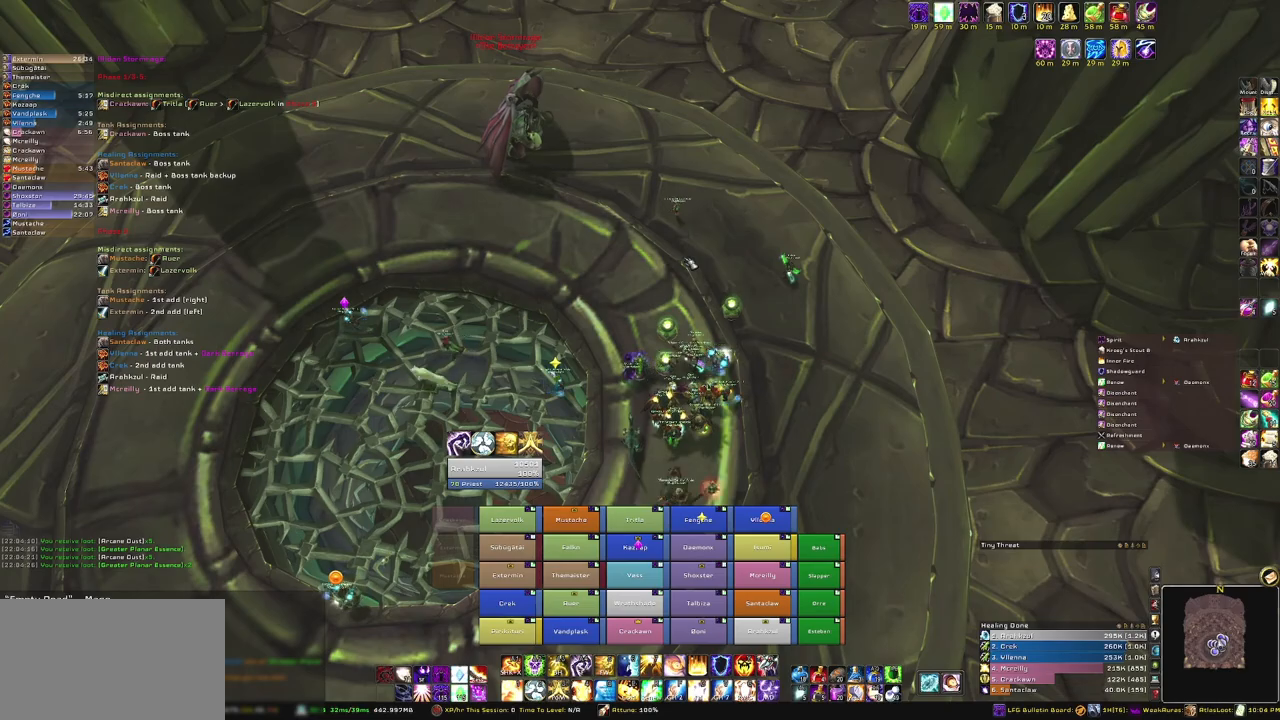
{"keys": [], "mouse": [], "events": []}
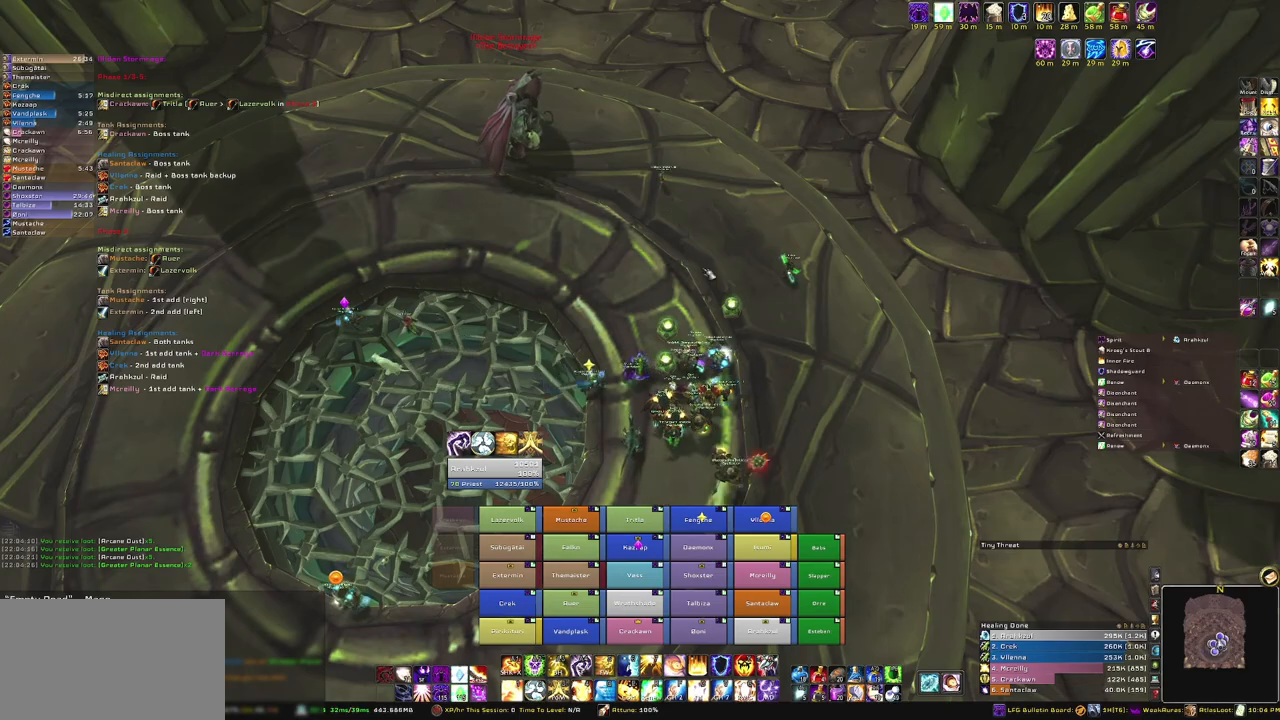
{"keys": [], "mouse": [], "events": []}
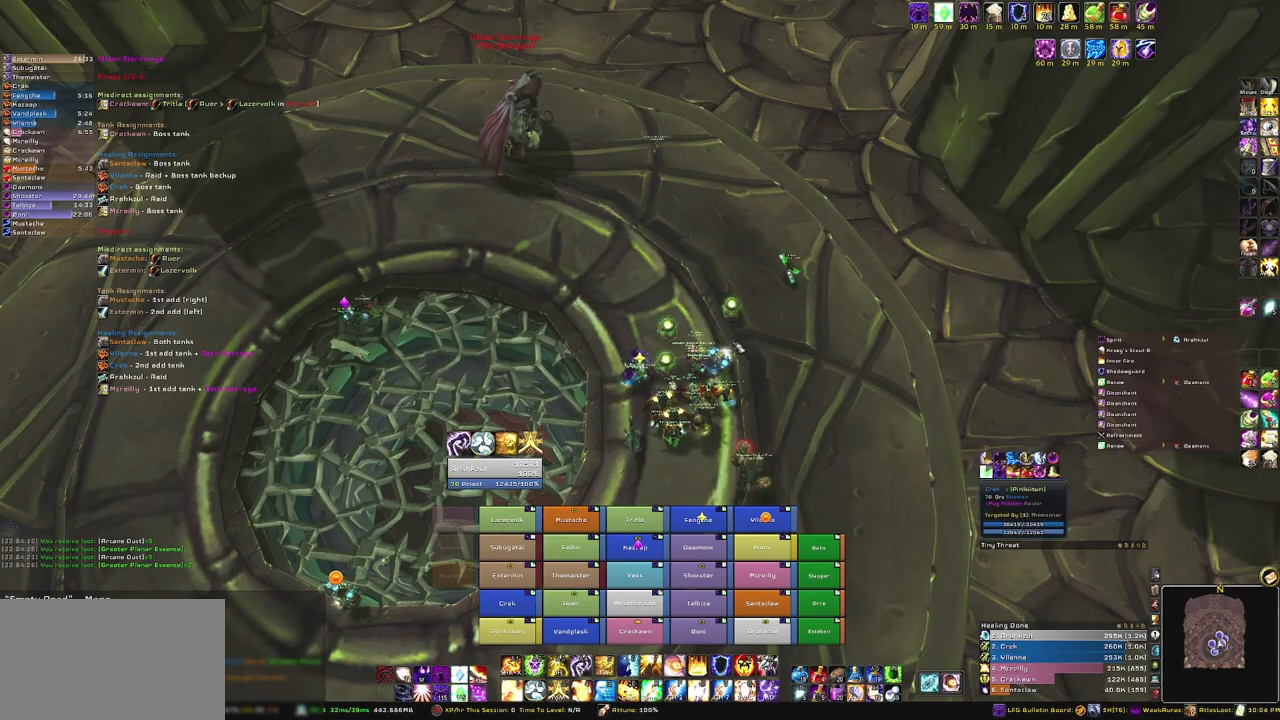
{"keys": [], "mouse": ["right"], "events": [[334, "mouse_right", "down"]]}
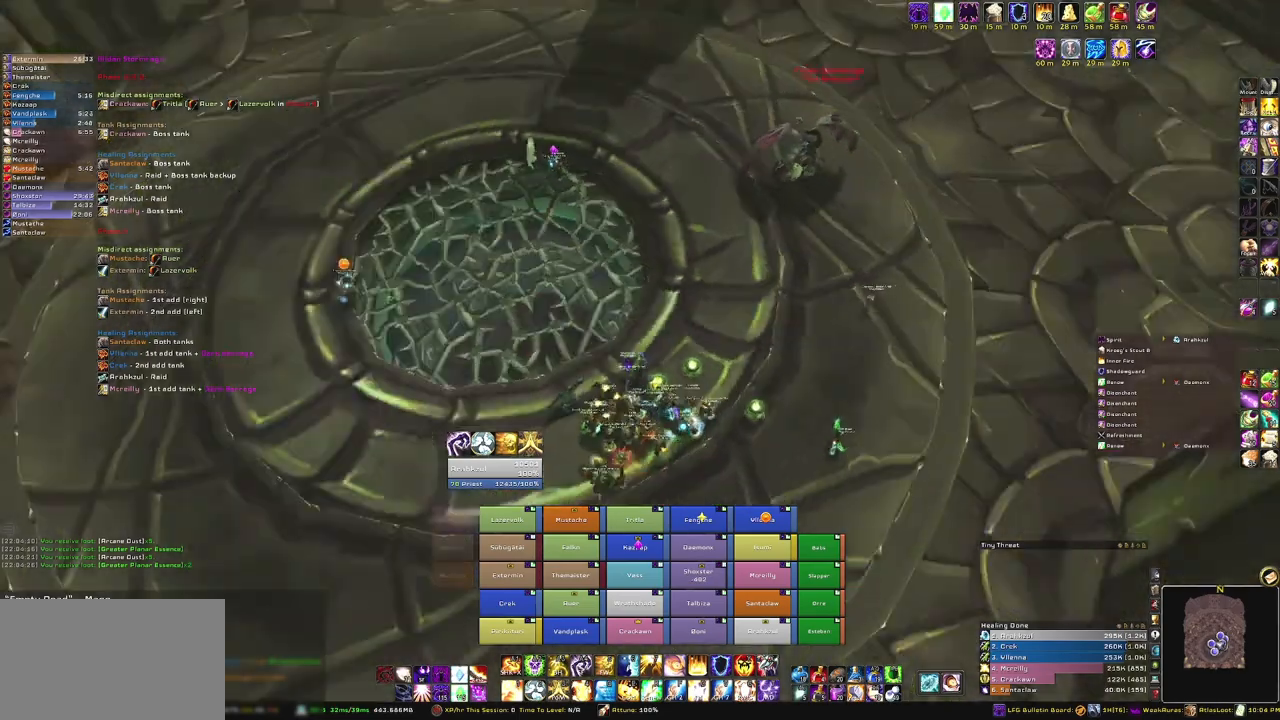
{"keys": ["a"], "mouse": ["right"], "events": [[434, "a", "down"]]}
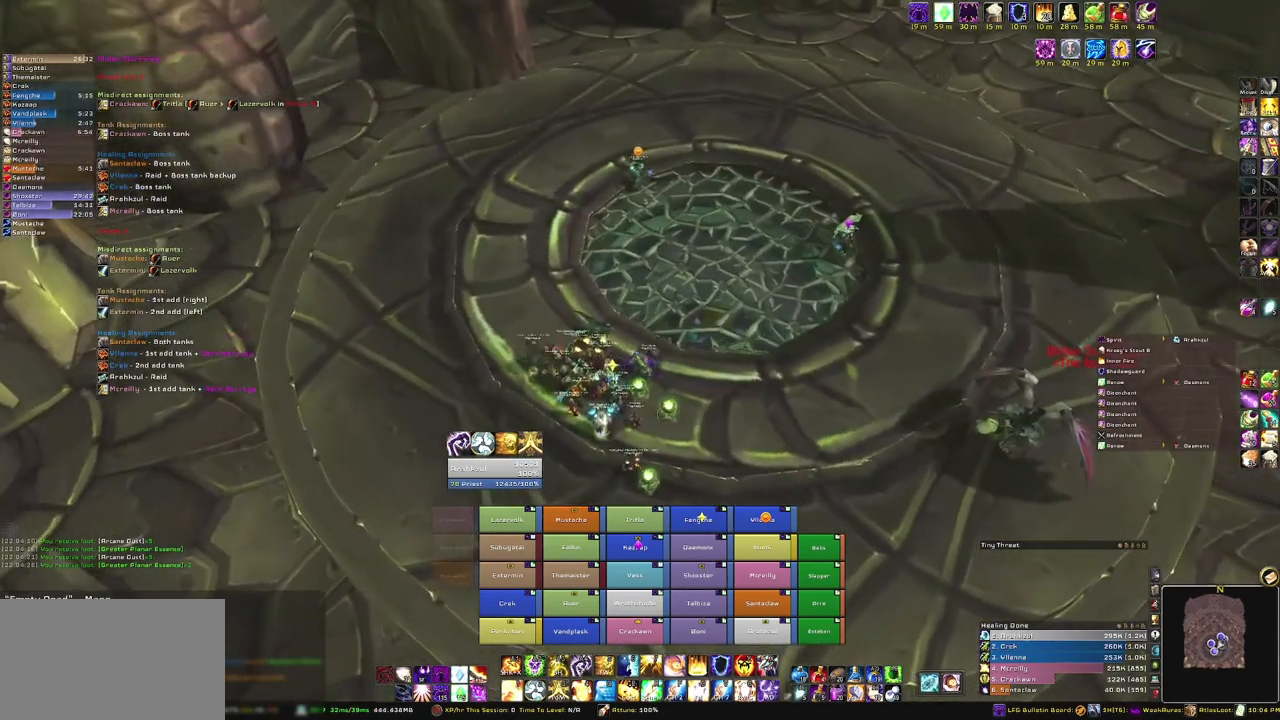
{"keys": ["space", "w"], "mouse": ["right"], "events": [[66, "w", "down"], [133, "a", "up"], [500, "space", "down"]]}
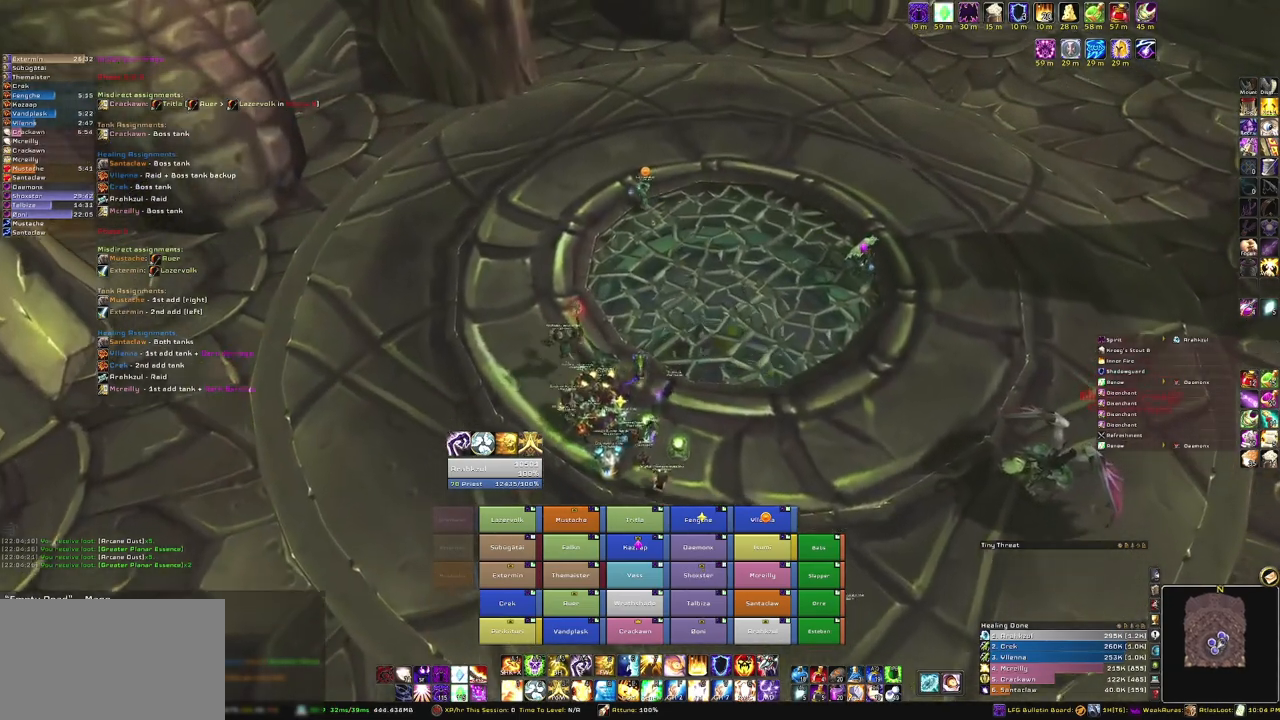
{"keys": ["w"], "mouse": [], "events": [[234, "space", "up"], [400, "mouse_right", "up"]]}
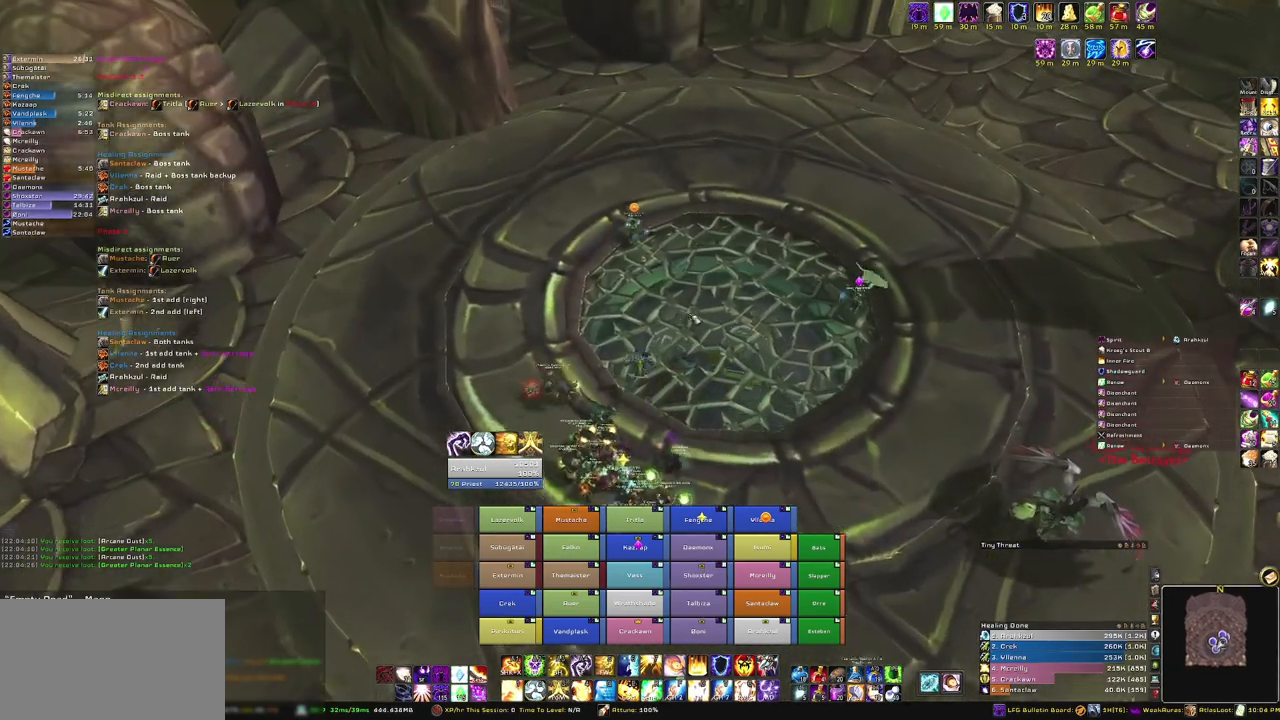
{"keys": ["space", "w"], "mouse": ["right"], "events": [[300, "mouse_right", "down"], [500, "space", "down"]]}
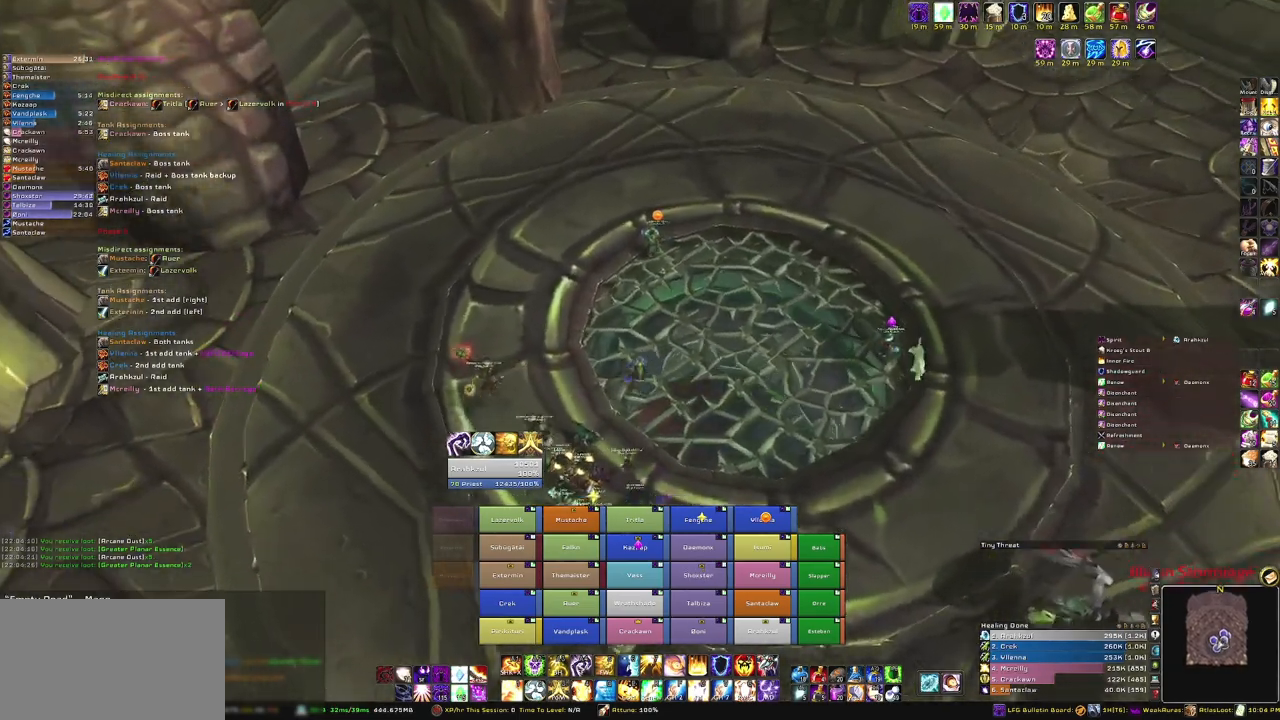
{"keys": ["w"], "mouse": ["right"], "events": [[200, "space", "up"]]}
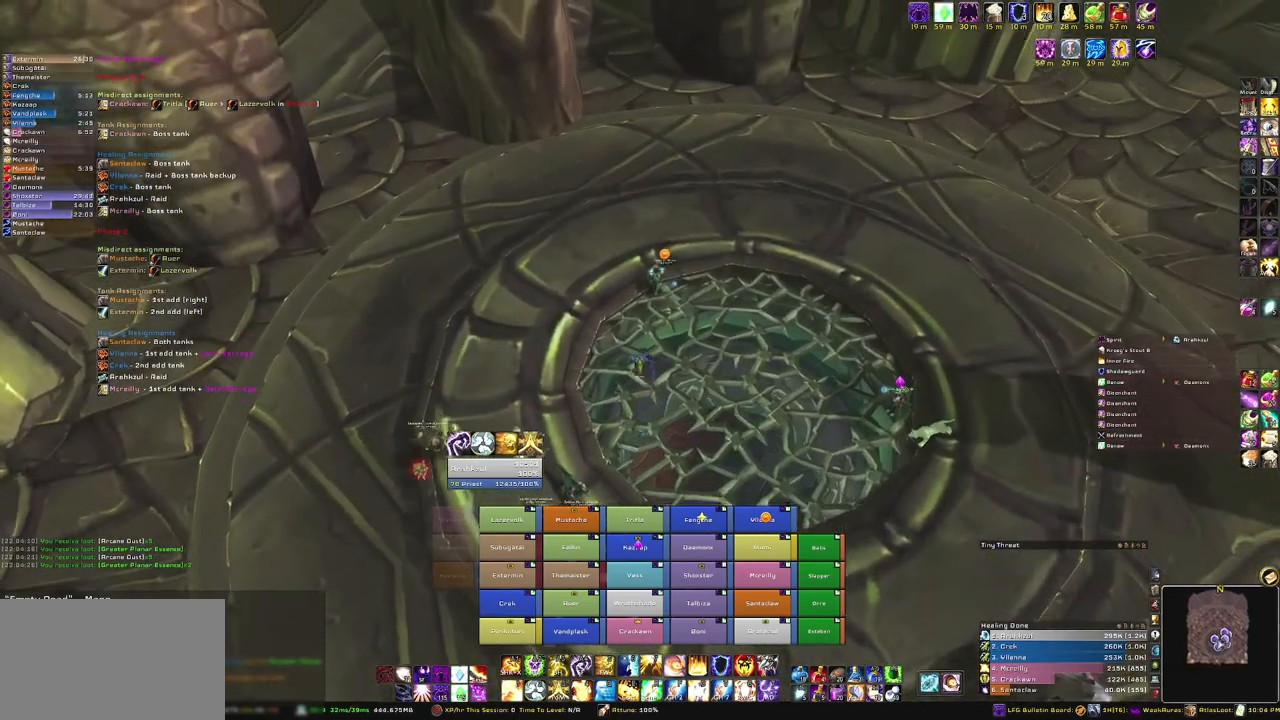
{"keys": ["w"], "mouse": ["right"], "events": []}
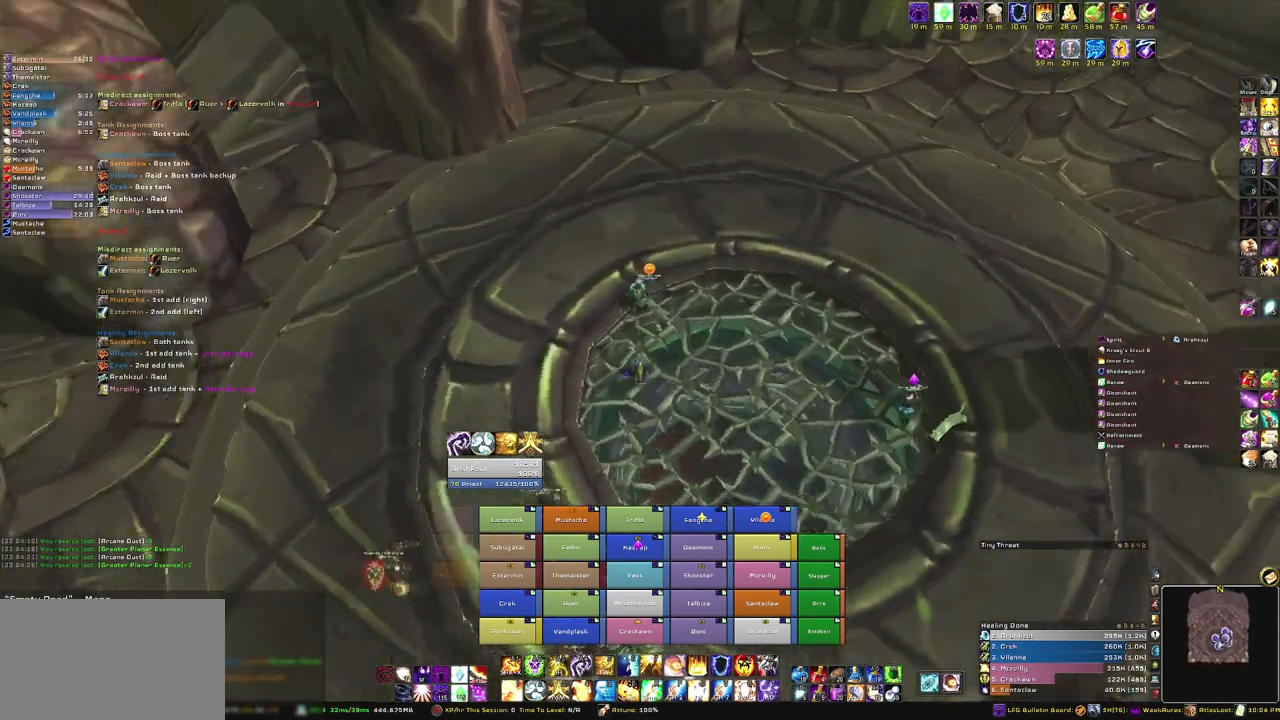
{"keys": ["a"], "mouse": ["right"], "events": [[100, "a", "down"], [167, "w", "up"]]}
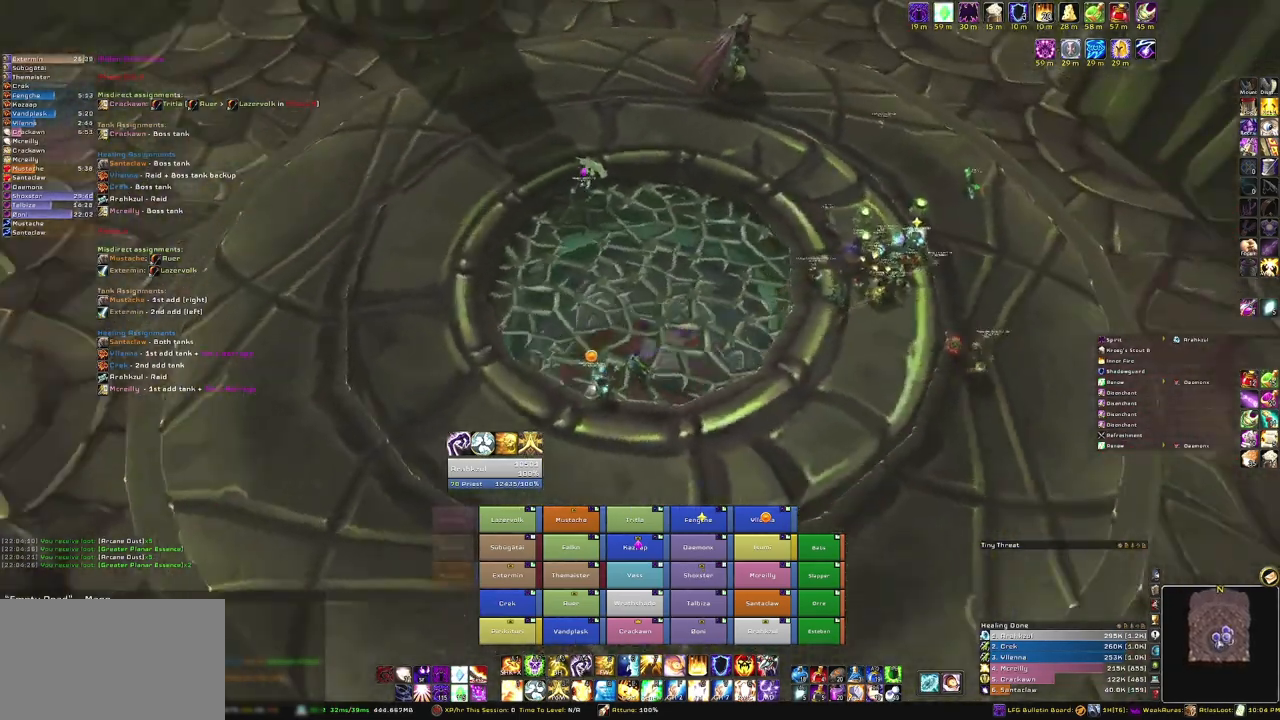
{"keys": [], "mouse": ["right"], "events": [[167, "a", "up"]]}
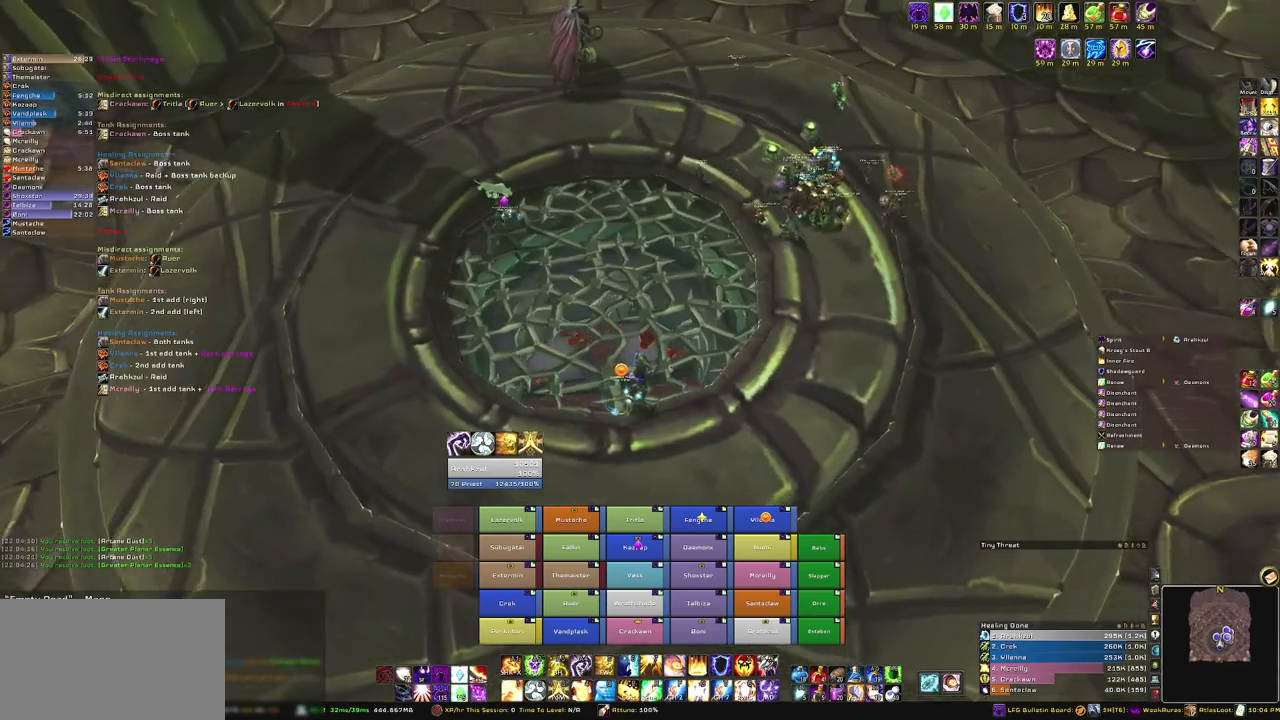
{"keys": [], "mouse": ["right"], "events": [[100, "space", "down"], [267, "space", "up"]]}
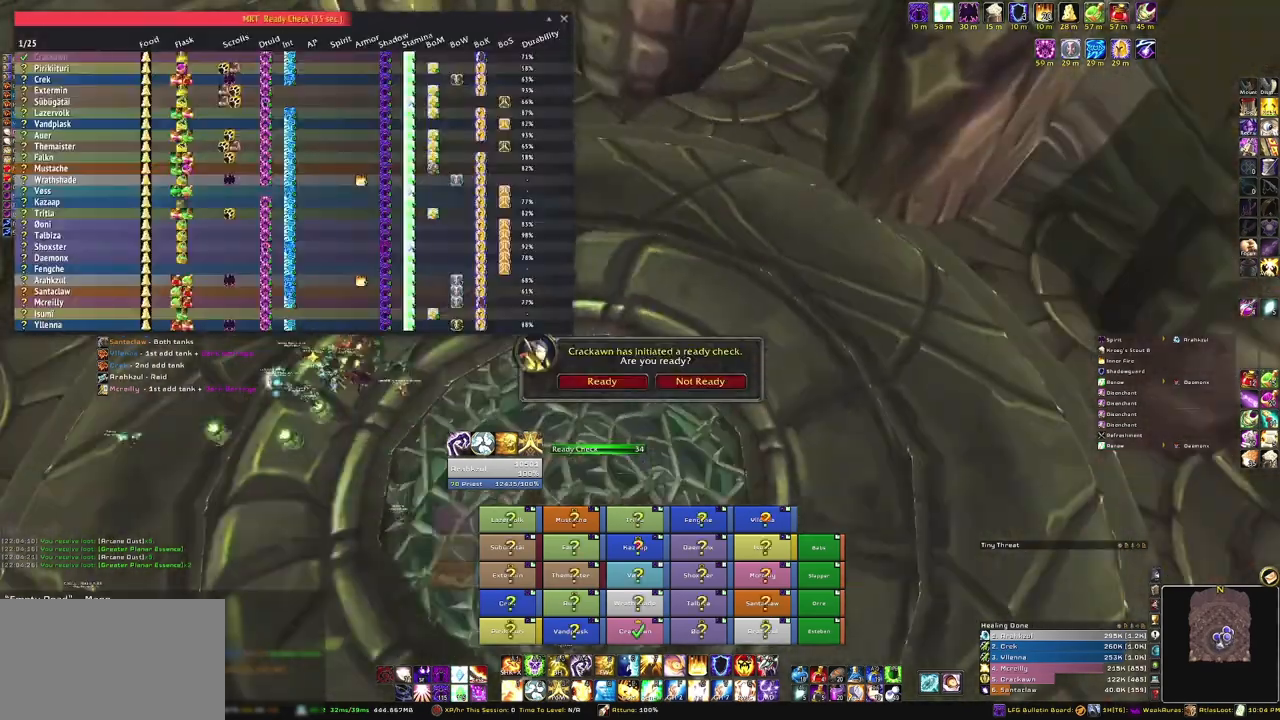
{"keys": [], "mouse": [], "events": [[367, "mouse_right", "up"]]}
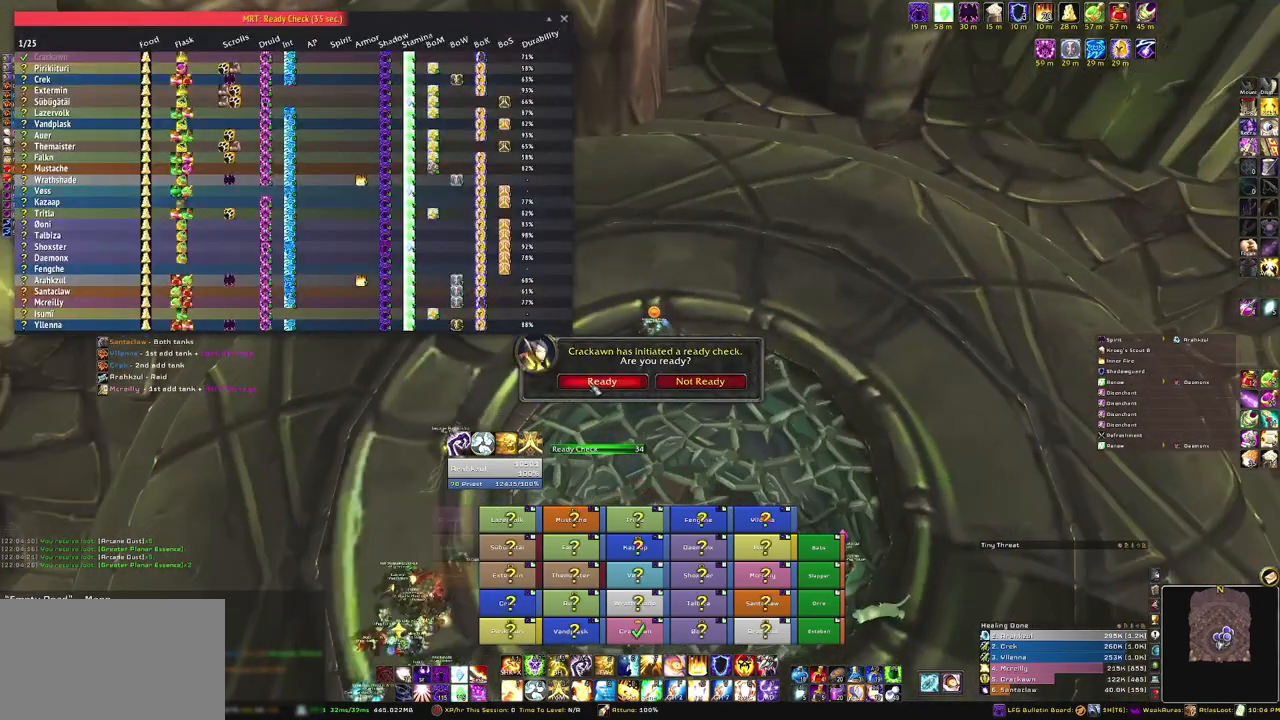
{"keys": [], "mouse": [], "events": [[300, "mouse_left", "down"], [400, "mouse_left", "up"]]}
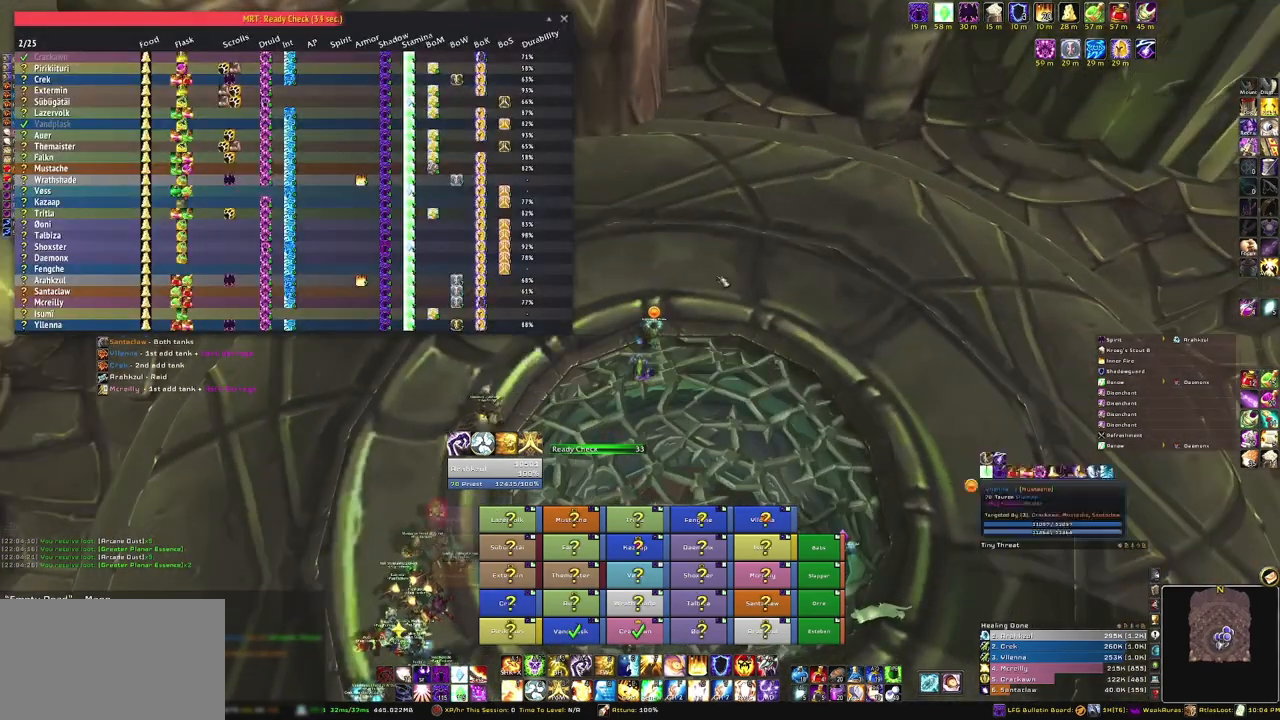
{"keys": [], "mouse": ["right"], "events": [[133, "mouse_right", "down"]]}
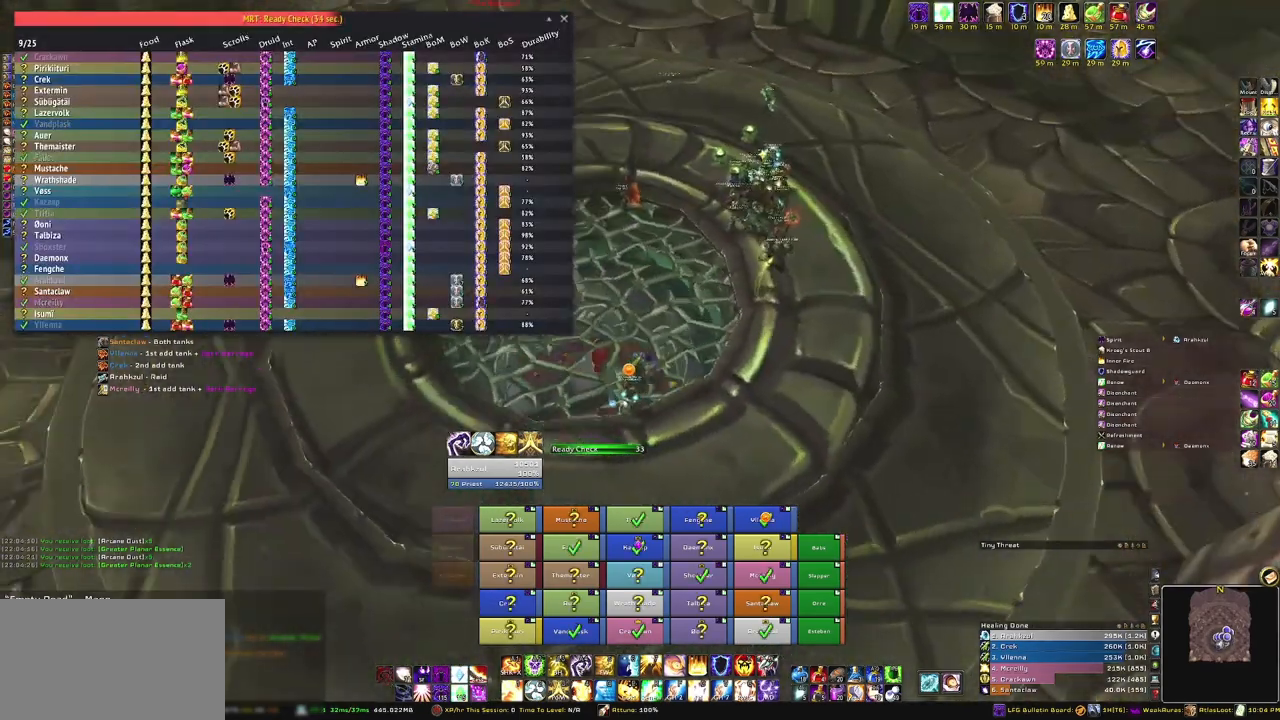
{"keys": [], "mouse": ["right"], "events": []}
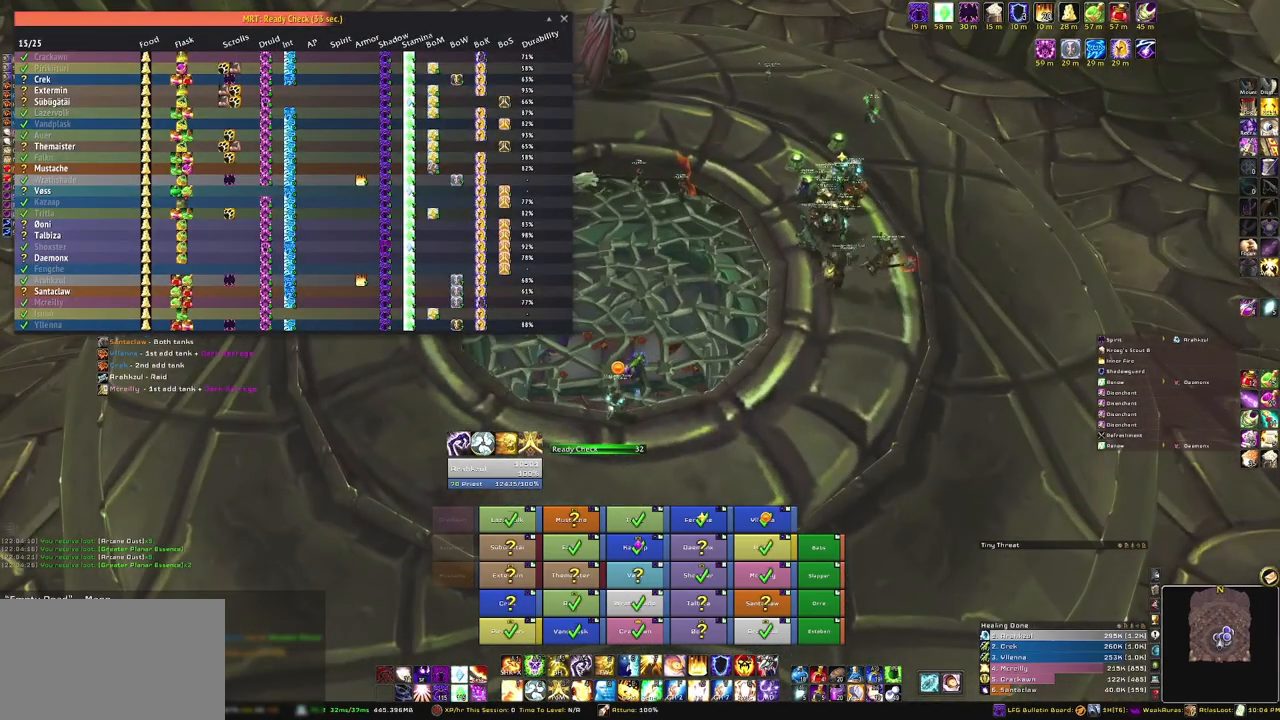
{"keys": ["d"], "mouse": ["right"], "events": [[166, "d", "down"]]}
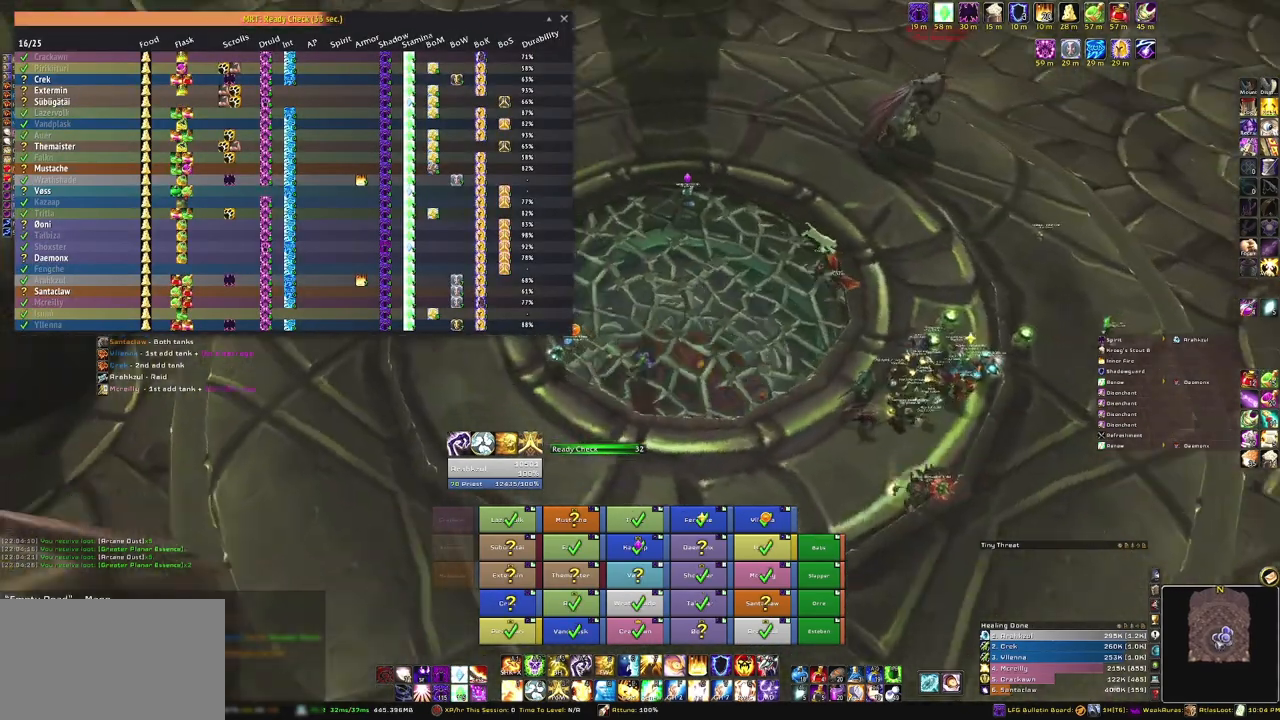
{"keys": [], "mouse": ["right"], "events": [[133, "d", "up"]]}
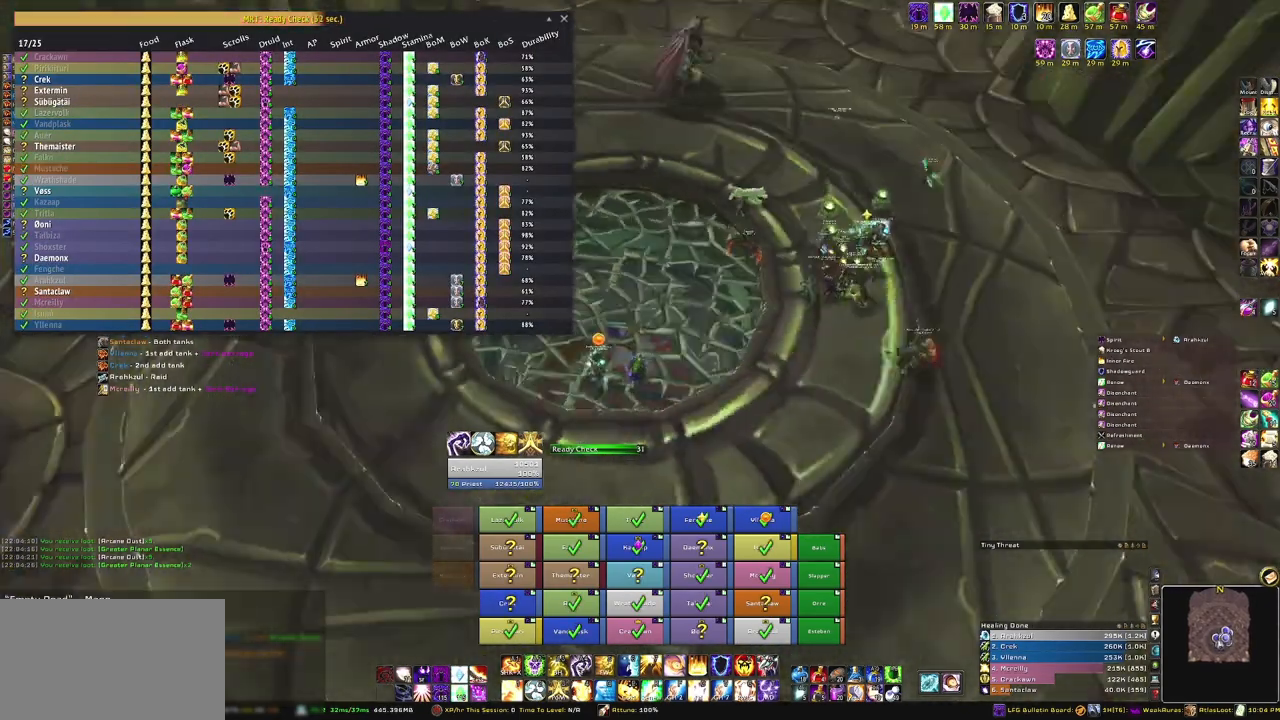
{"keys": [], "mouse": [], "events": [[267, "mouse_right", "up"]]}
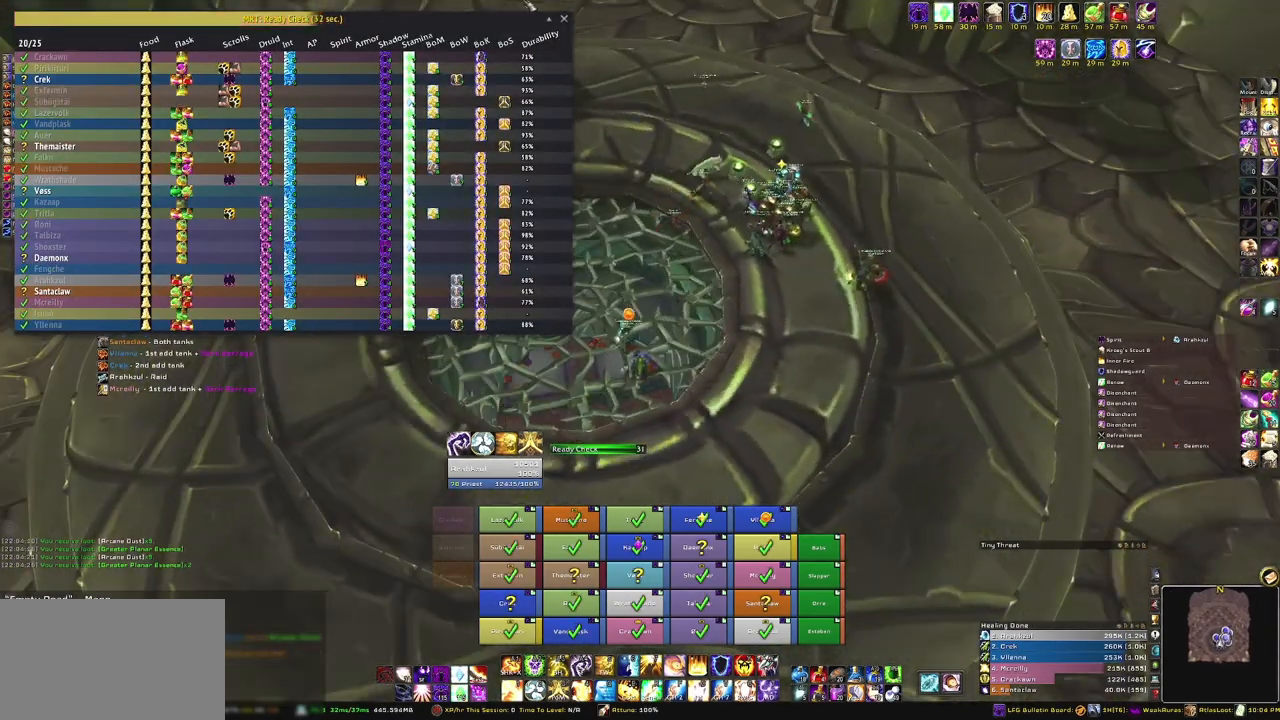
{"keys": [], "mouse": [], "events": []}
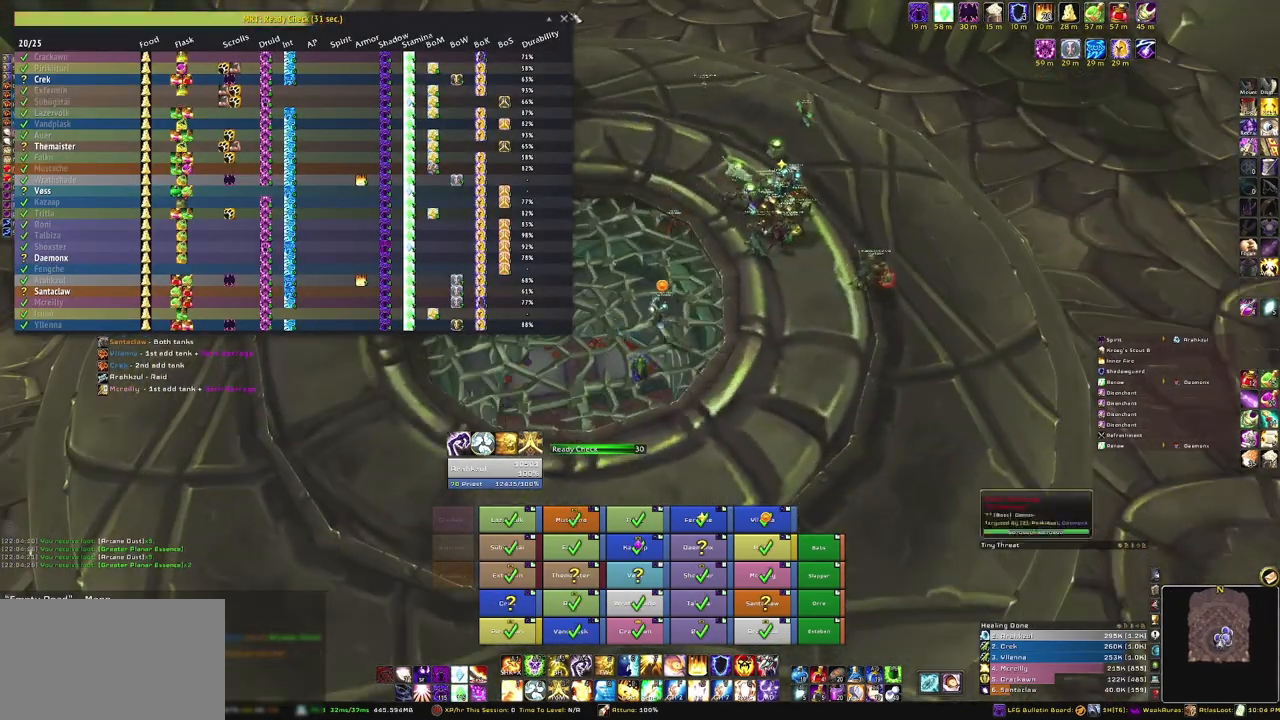
{"keys": [], "mouse": [], "events": [[166, "mouse_left", "down"], [266, "mouse_left", "up"]]}
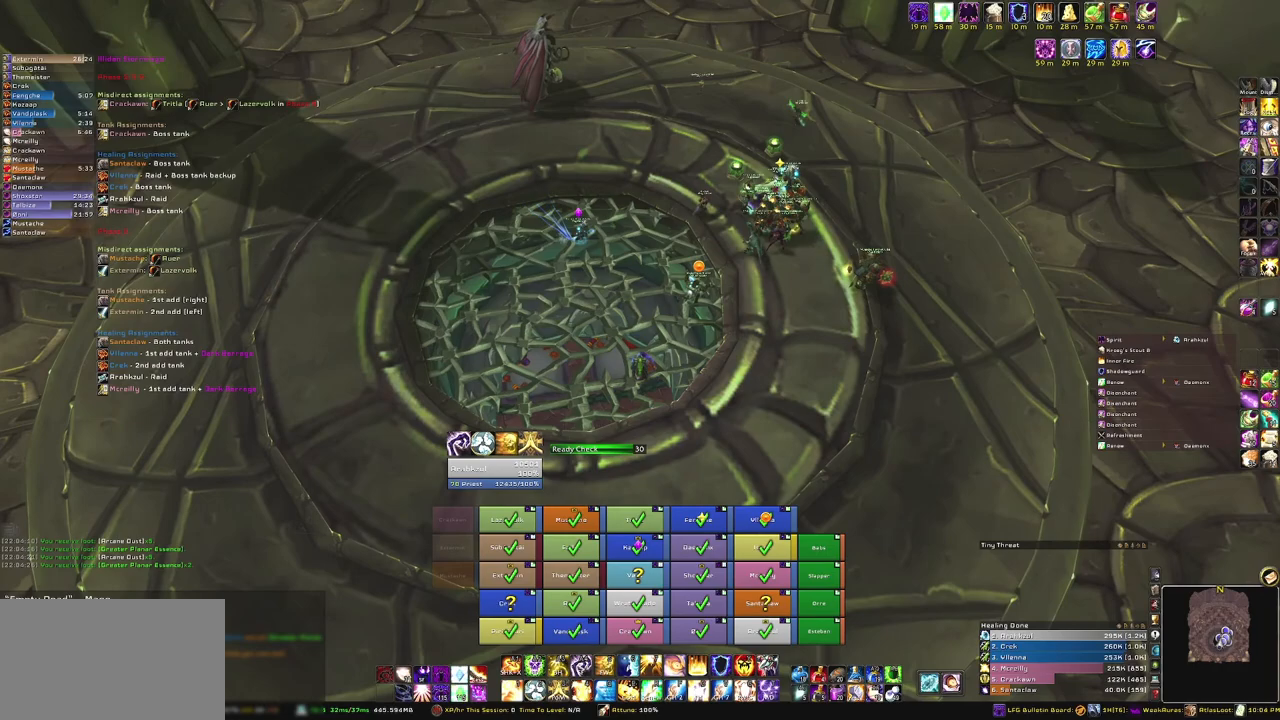
{"keys": ["w"], "mouse": ["right"], "events": [[33, "d", "down"], [33, "mouse_right", "down"], [234, "w", "down"], [400, "d", "up"]]}
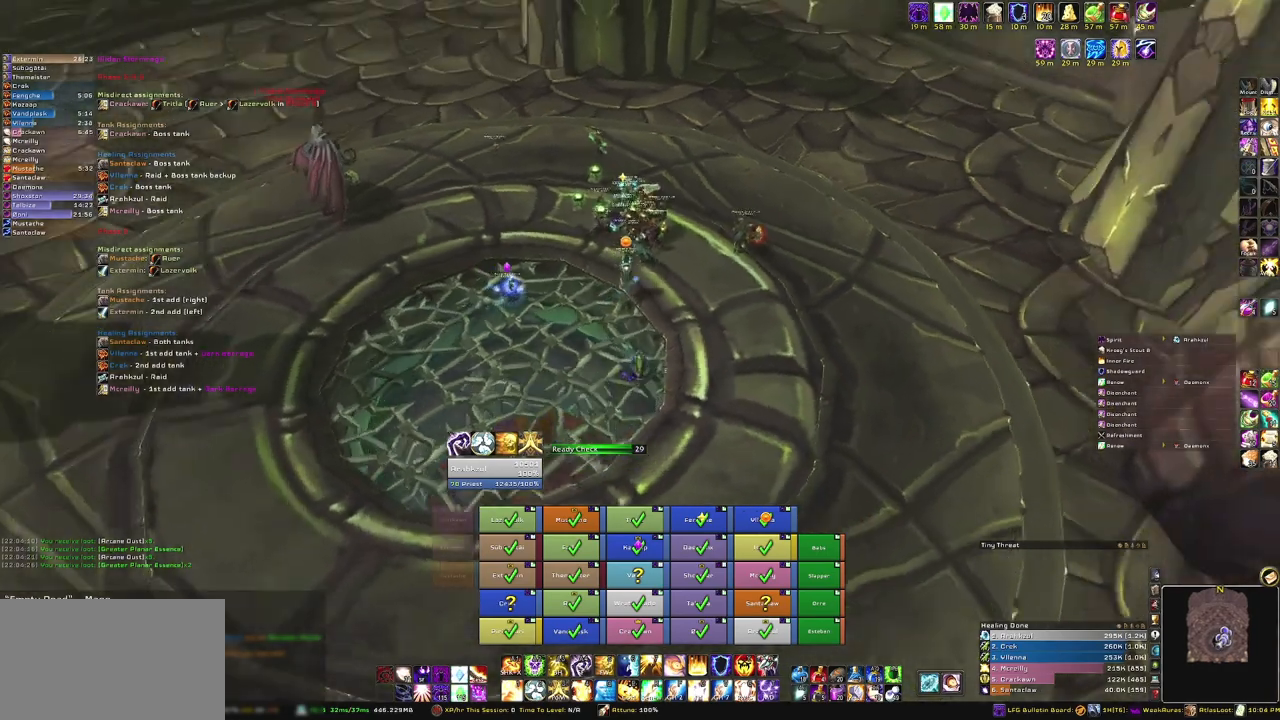
{"keys": ["w"], "mouse": [], "events": [[234, "mouse_right", "up"]]}
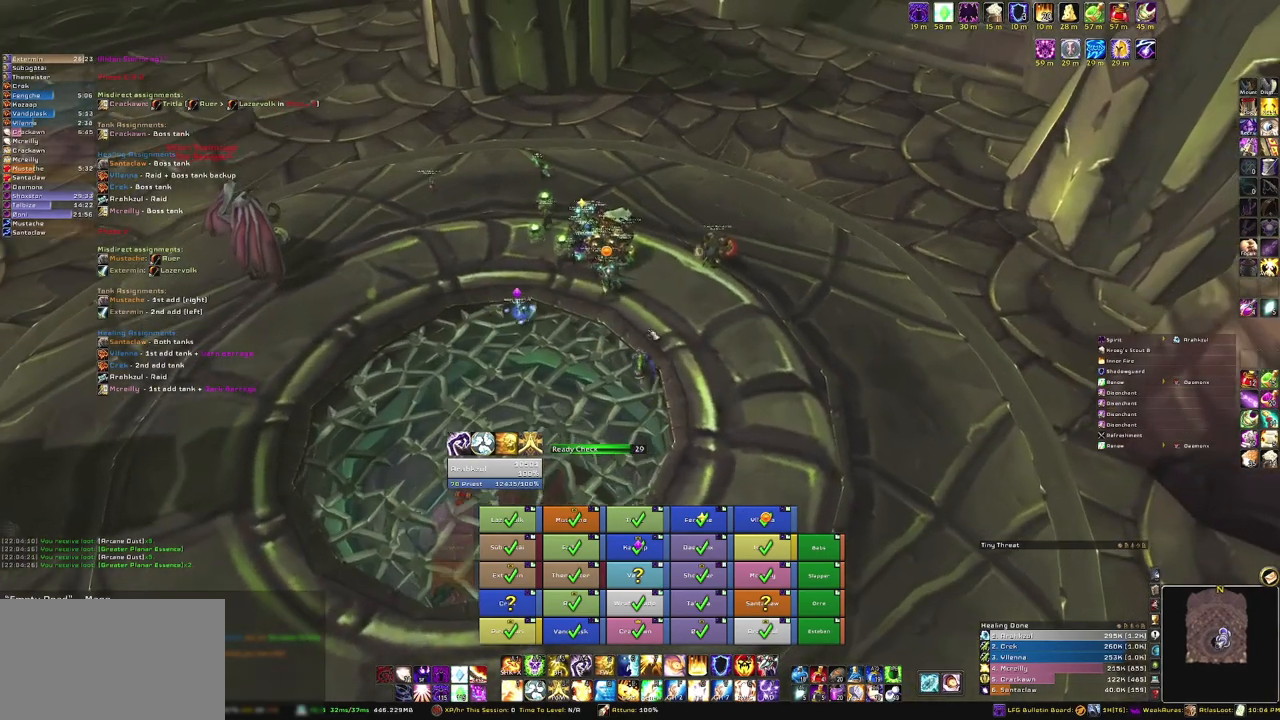
{"keys": ["d", "w"], "mouse": ["right"], "events": [[167, "mouse_right", "down"], [300, "d", "down"]]}
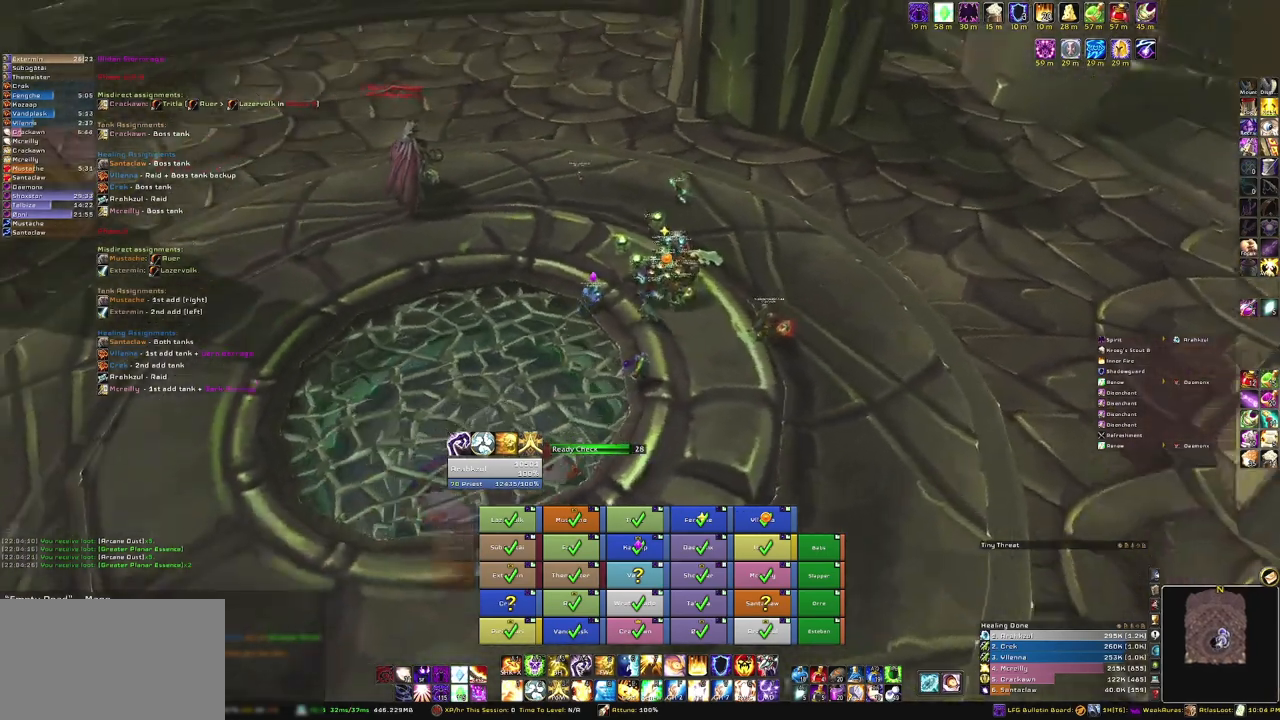
{"keys": ["d", "w"], "mouse": ["right"], "events": []}
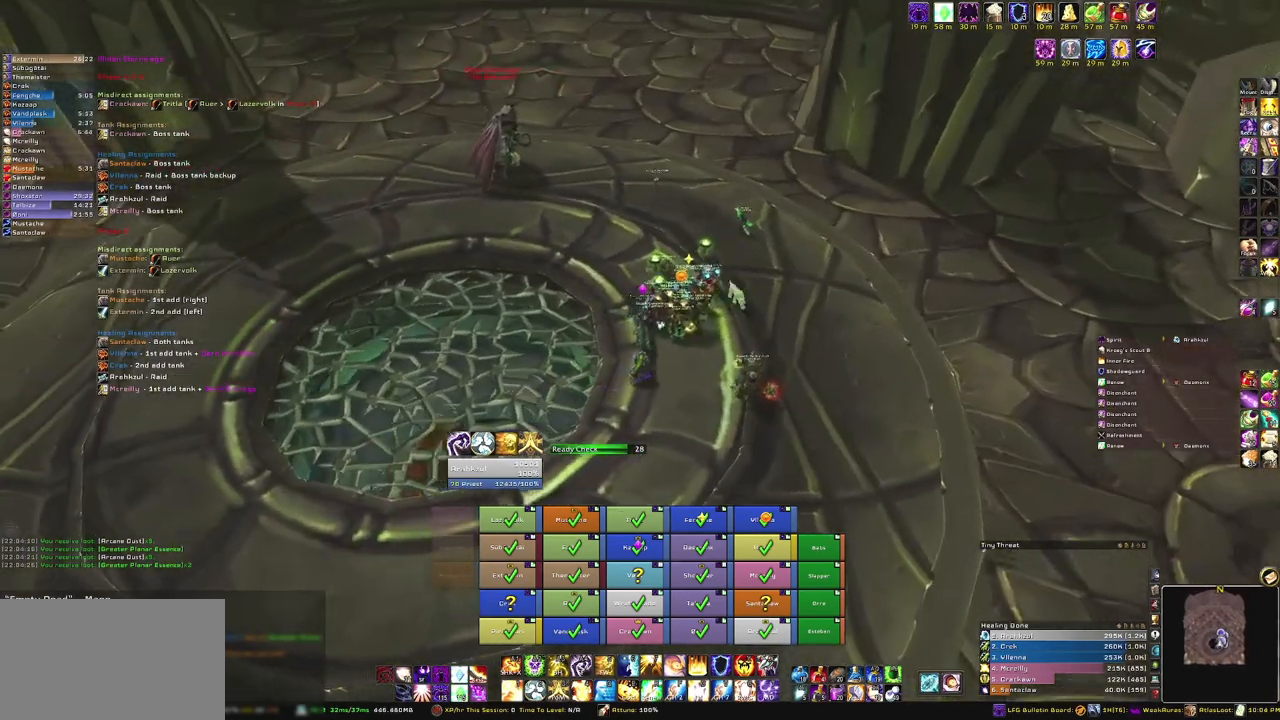
{"keys": ["w"], "mouse": ["right"], "events": [[233, "d", "up"]]}